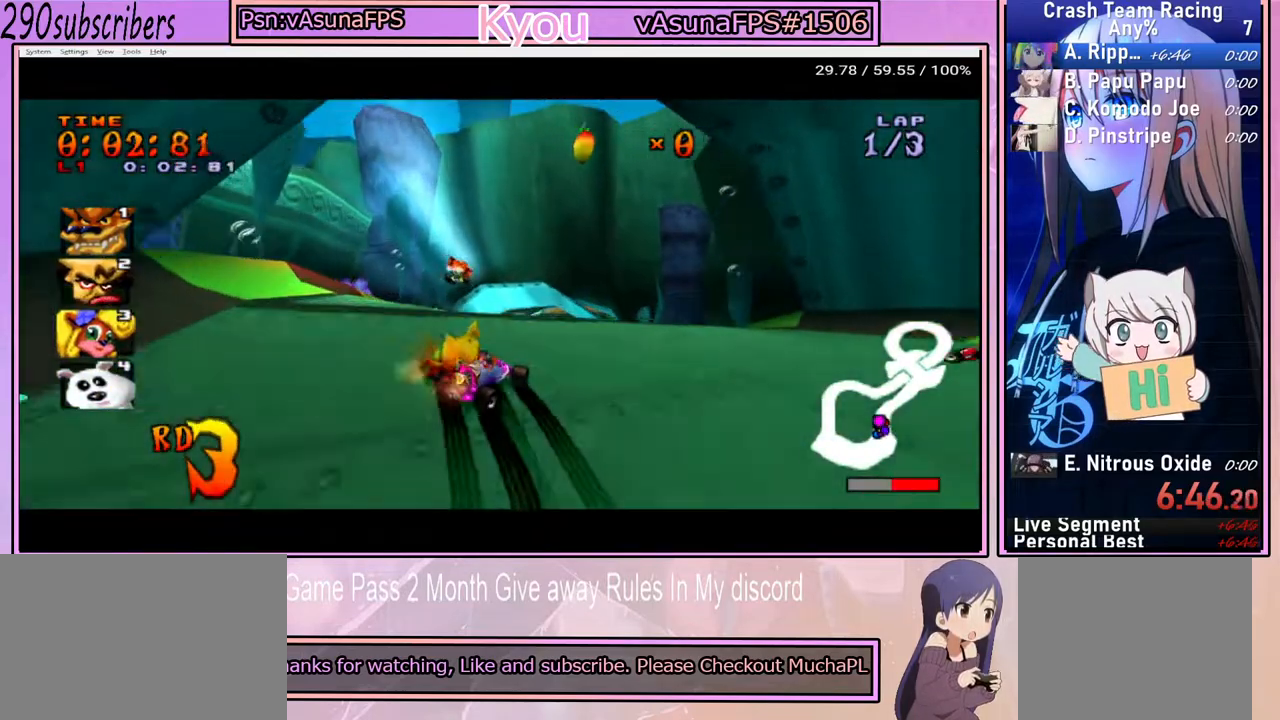
Gameplay with a controller (PlayStation layout); each line is a JSON object with the inputs held at the frame after it. "events" lists button and stick changes between this image and that frame as [ms after this image, input, new state], when the widget could be followed in between. Not read: L3 R3.
{"buttons": ["CROSS"], "left_stick": "left", "right_stick": "center", "events": []}
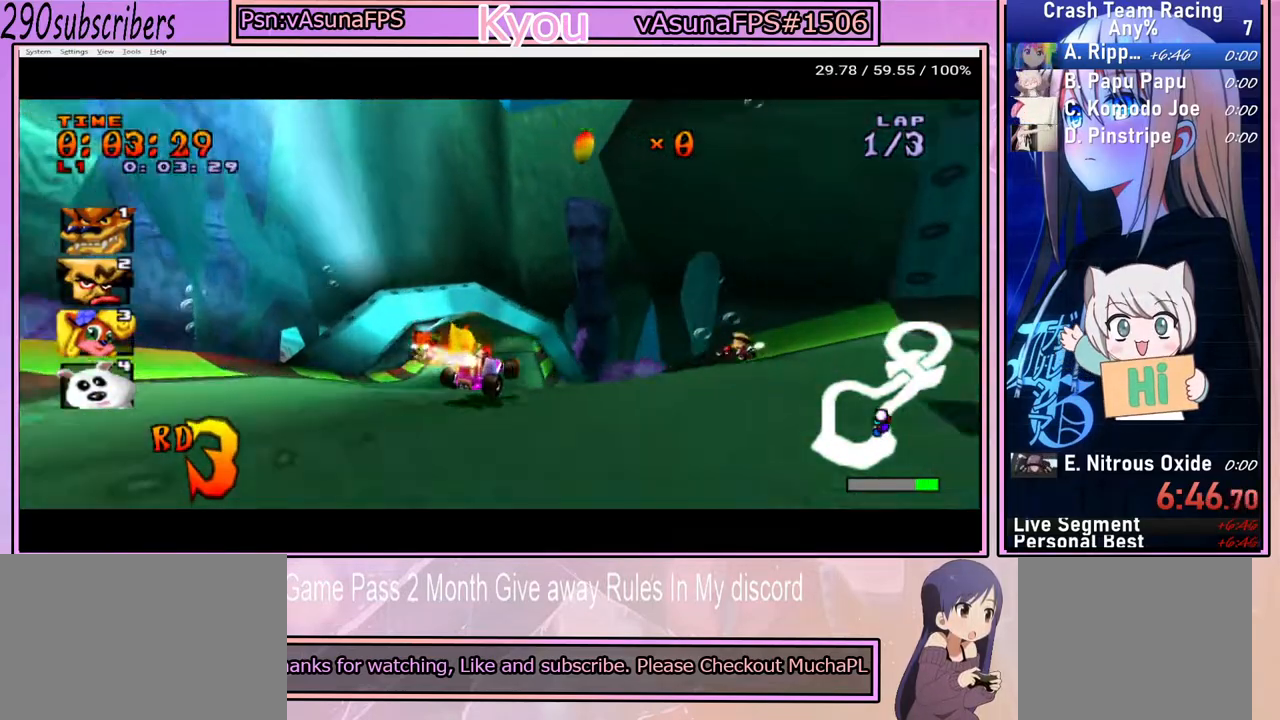
{"buttons": ["CROSS"], "left_stick": "left", "right_stick": "center", "events": [[133, "left_stick", "up-right"], [333, "left_stick", "up-left"], [383, "left_stick", "left"]]}
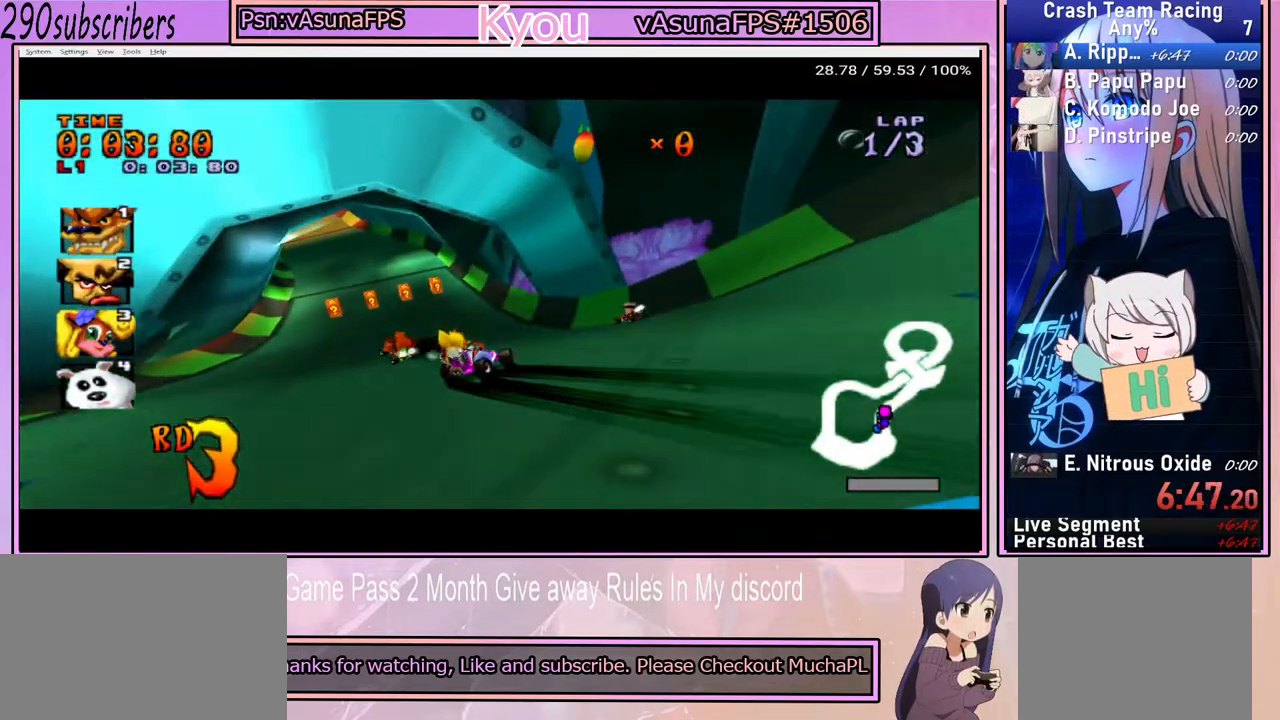
{"buttons": ["CROSS"], "left_stick": "left", "right_stick": "center", "events": []}
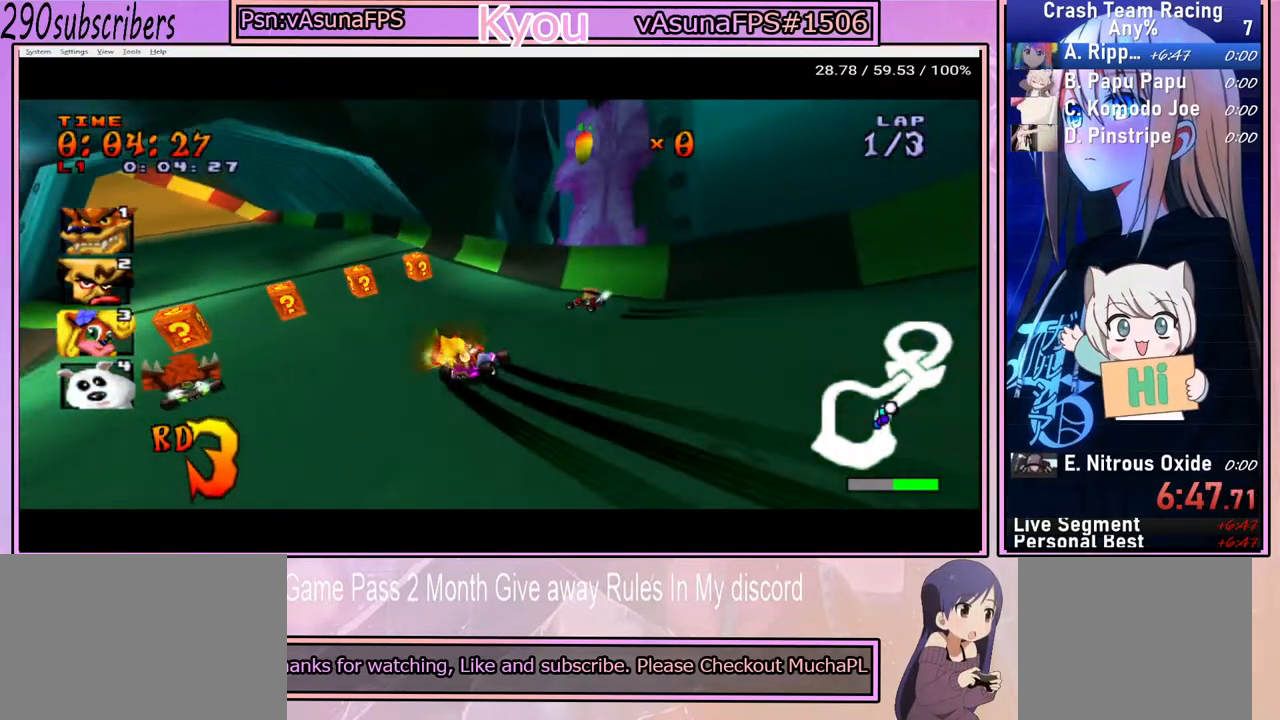
{"buttons": ["CROSS"], "left_stick": "left", "right_stick": "center", "events": [[67, "left_stick", "up-left"], [183, "left_stick", "up"], [283, "left_stick", "center"], [383, "left_stick", "left"]]}
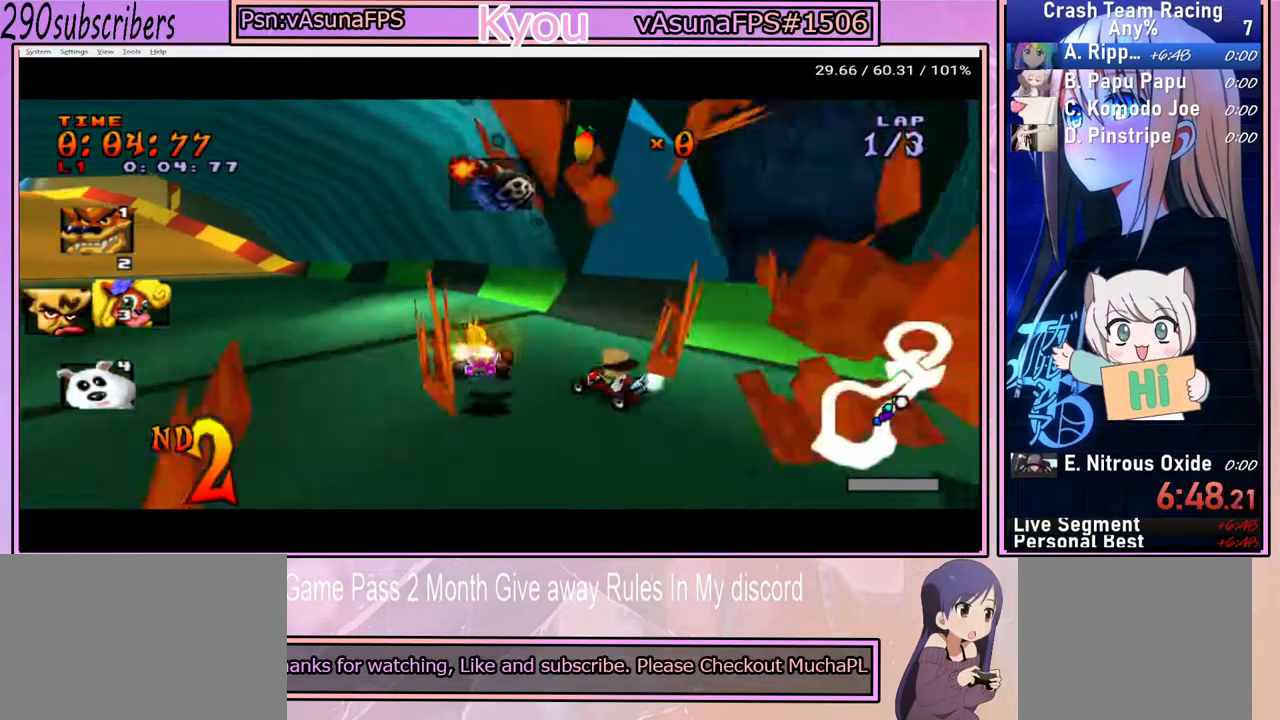
{"buttons": ["CROSS"], "left_stick": "up-right", "right_stick": "center", "events": [[383, "left_stick", "up-right"]]}
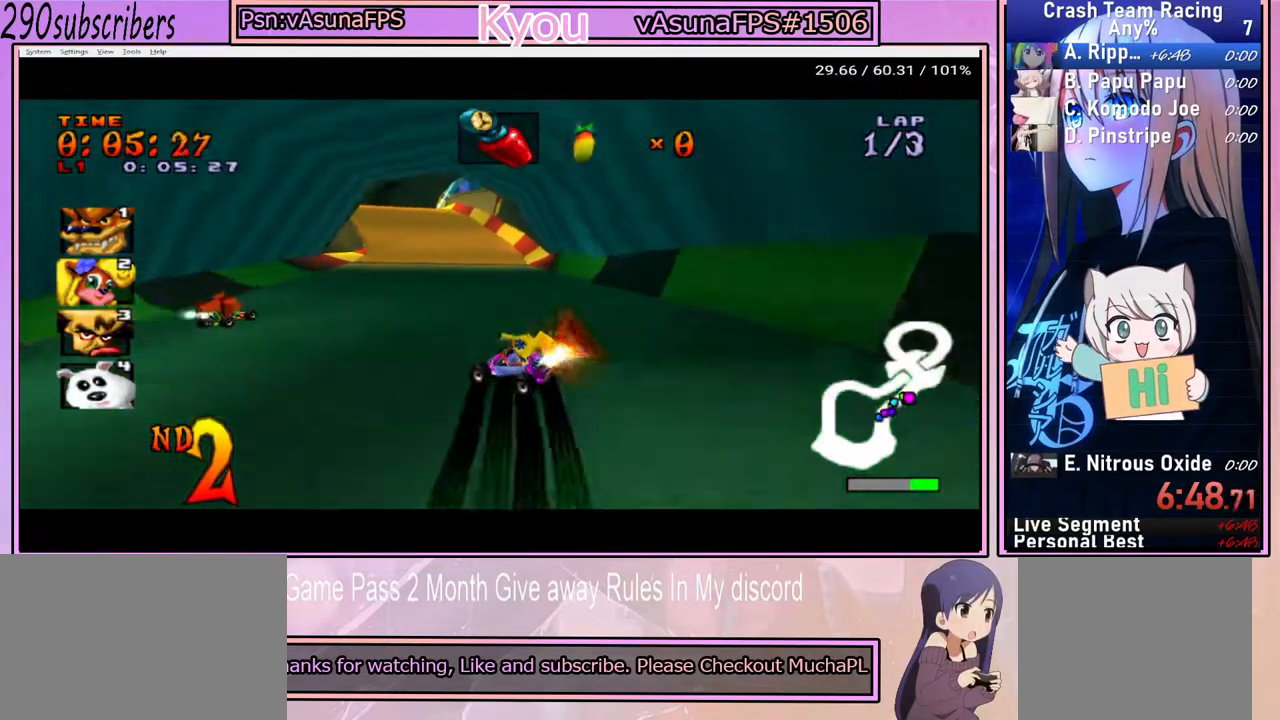
{"buttons": ["CROSS"], "left_stick": "up-right", "right_stick": "center", "events": []}
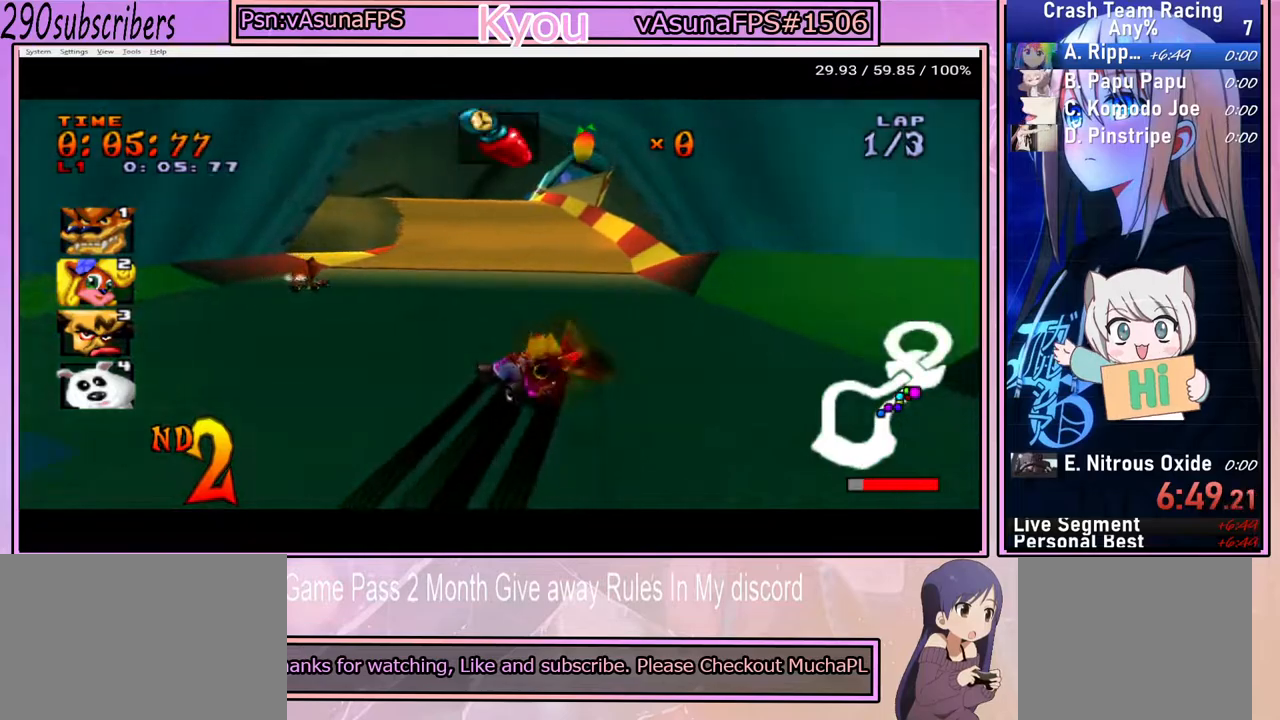
{"buttons": ["CROSS"], "left_stick": "up", "right_stick": "center", "events": [[183, "left_stick", "up"]]}
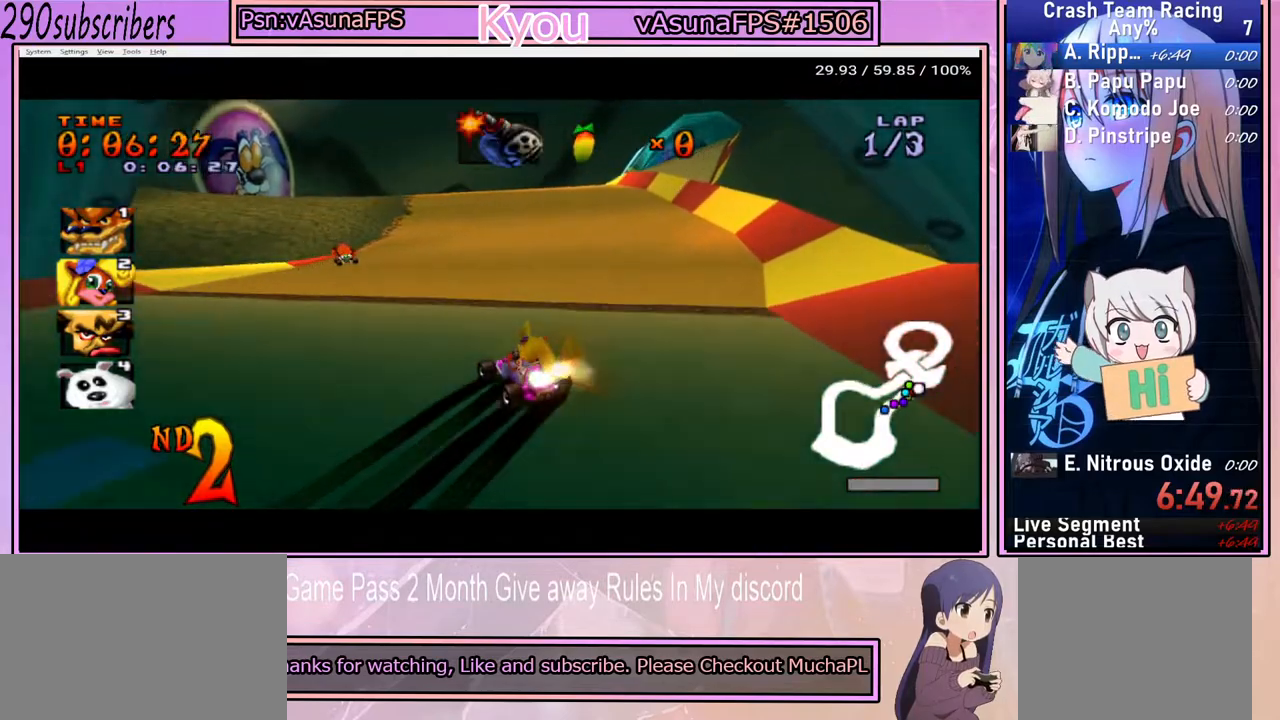
{"buttons": ["CROSS"], "left_stick": "up-left", "right_stick": "center", "events": [[233, "left_stick", "up-left"]]}
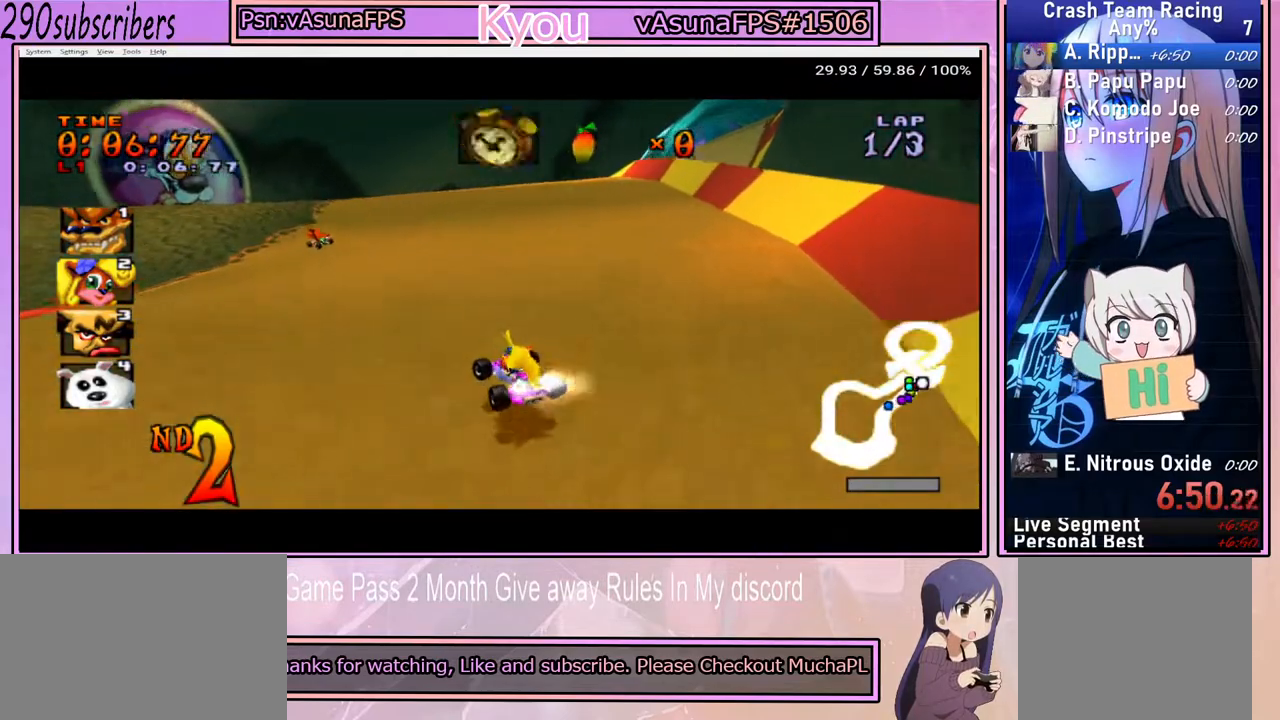
{"buttons": ["CROSS"], "left_stick": "up-right", "right_stick": "center", "events": [[17, "left_stick", "left"], [450, "left_stick", "up-right"]]}
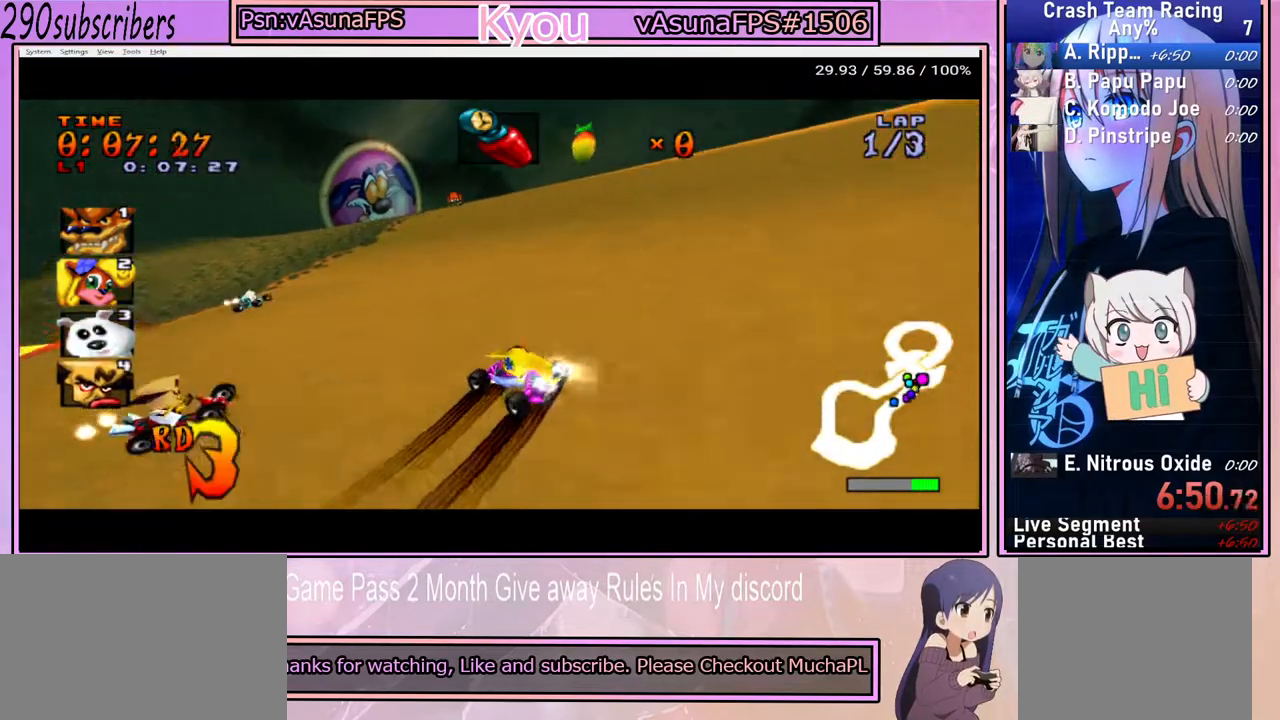
{"buttons": ["CROSS"], "left_stick": "right", "right_stick": "center", "events": [[83, "left_stick", "right"]]}
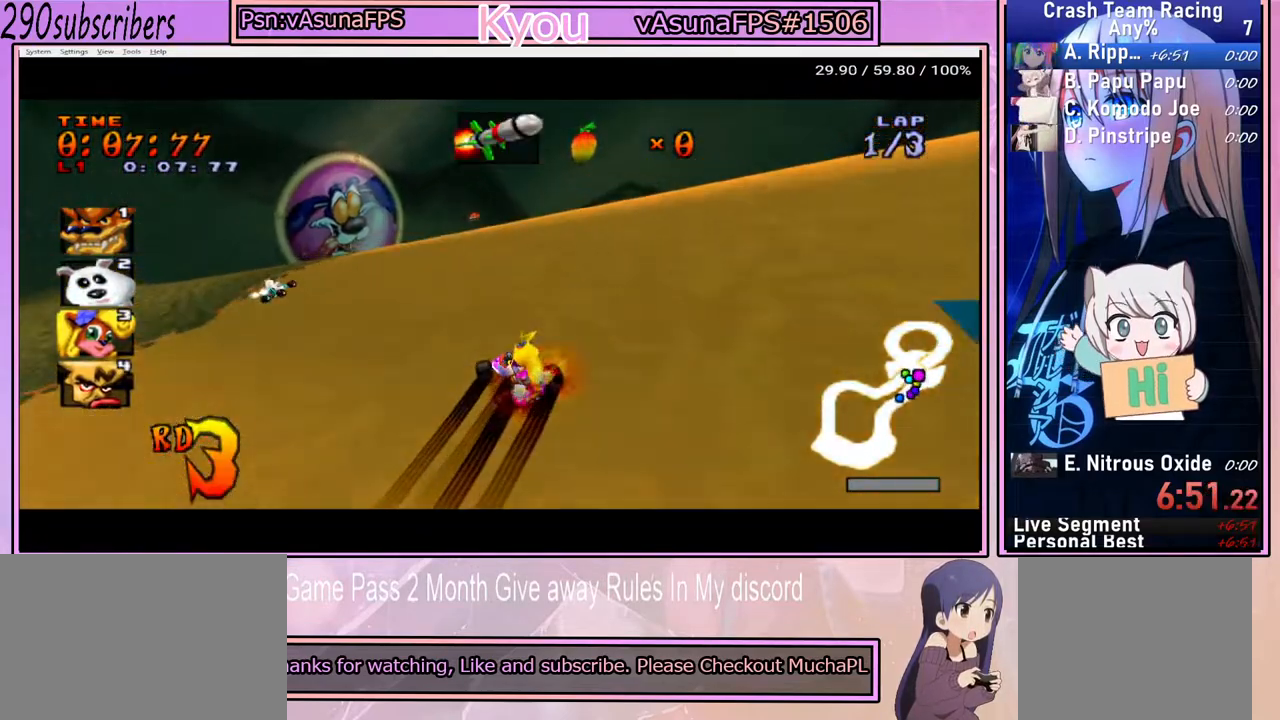
{"buttons": ["CROSS"], "left_stick": "center", "right_stick": "center", "events": [[100, "left_stick", "up"], [150, "left_stick", "center"], [283, "CIRCLE", "down"], [400, "CIRCLE", "up"]]}
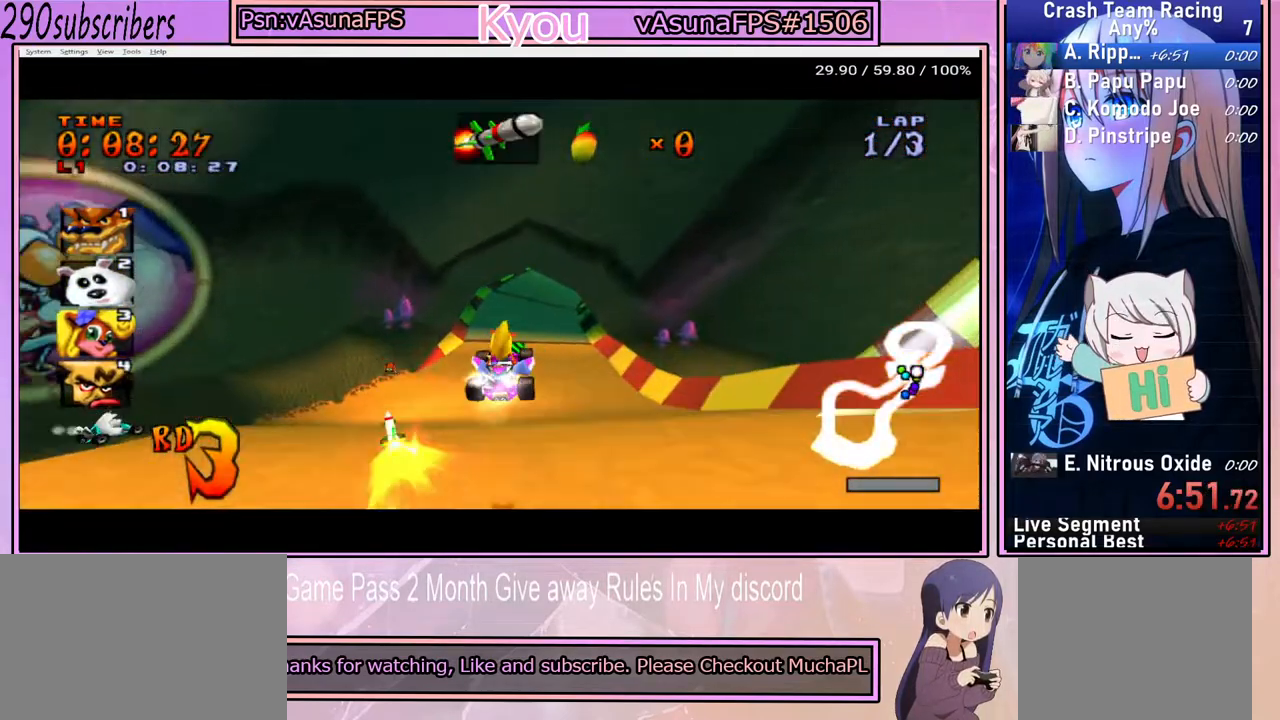
{"buttons": ["CROSS"], "left_stick": "left", "right_stick": "center", "events": [[467, "left_stick", "left"]]}
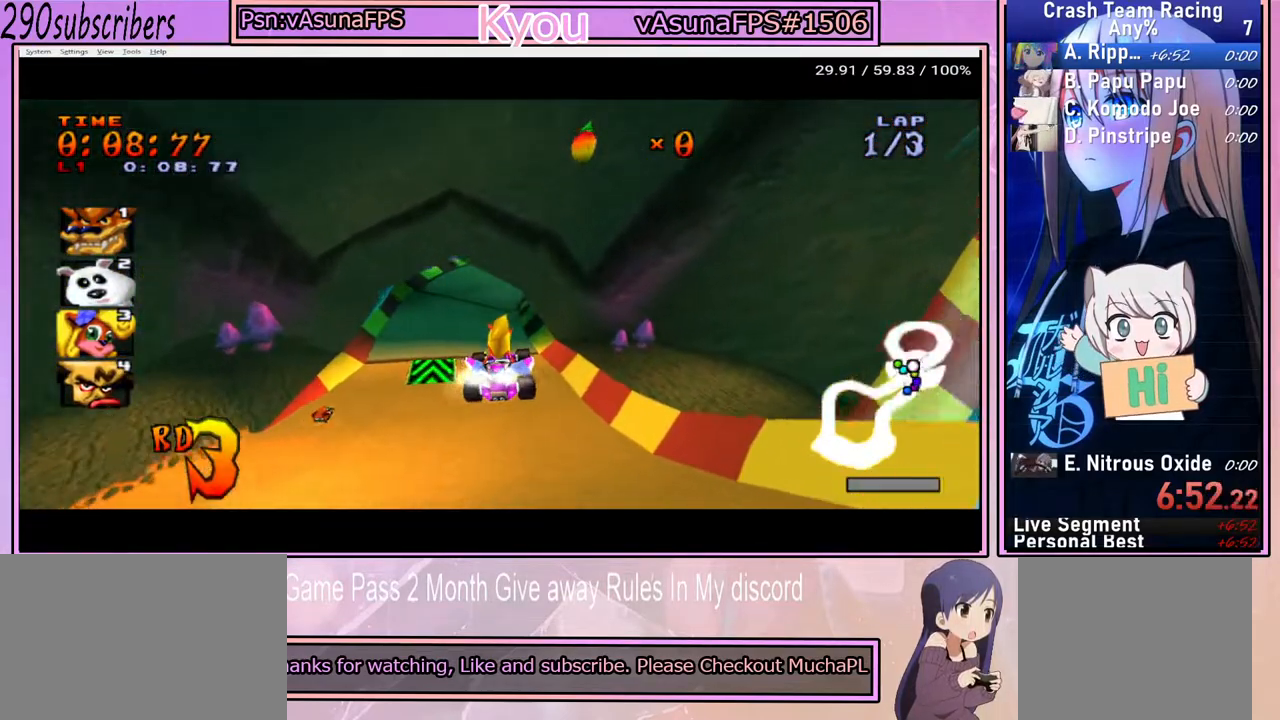
{"buttons": ["CROSS"], "left_stick": "center", "right_stick": "center", "events": [[150, "left_stick", "center"], [317, "left_stick", "left"], [483, "left_stick", "center"]]}
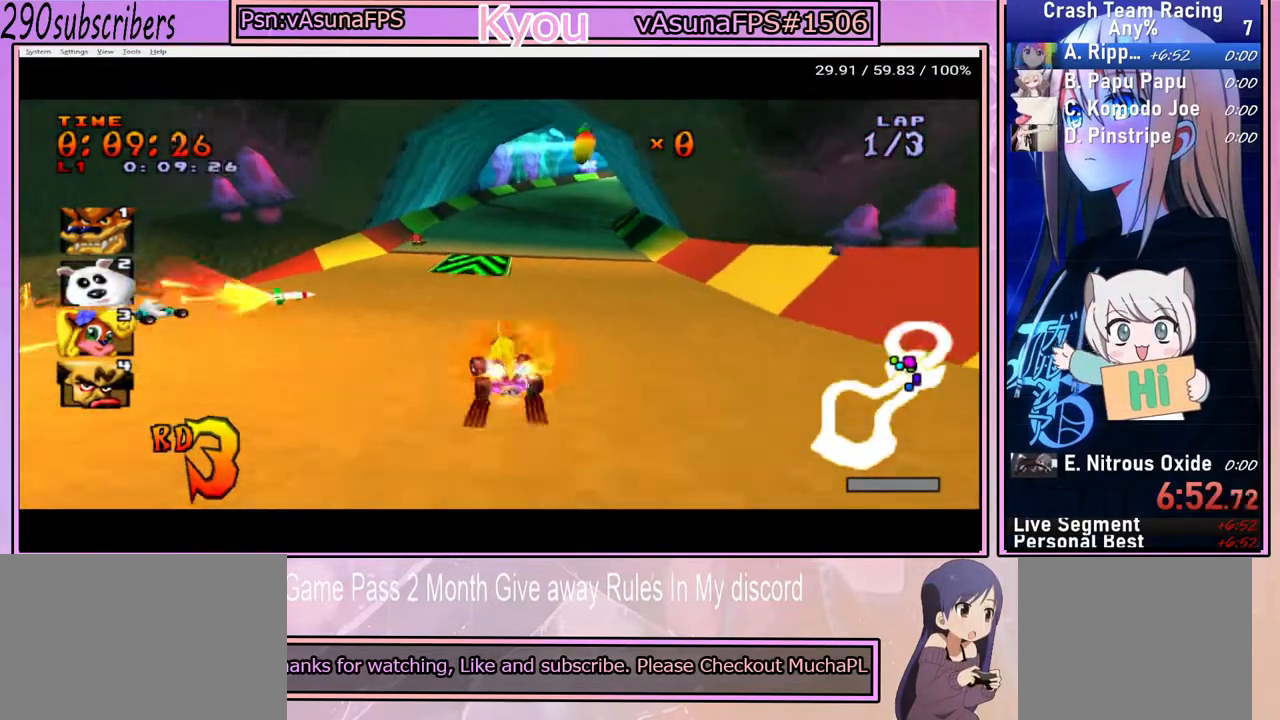
{"buttons": ["CROSS"], "left_stick": "center", "right_stick": "center", "events": [[150, "left_stick", "left"], [317, "left_stick", "center"]]}
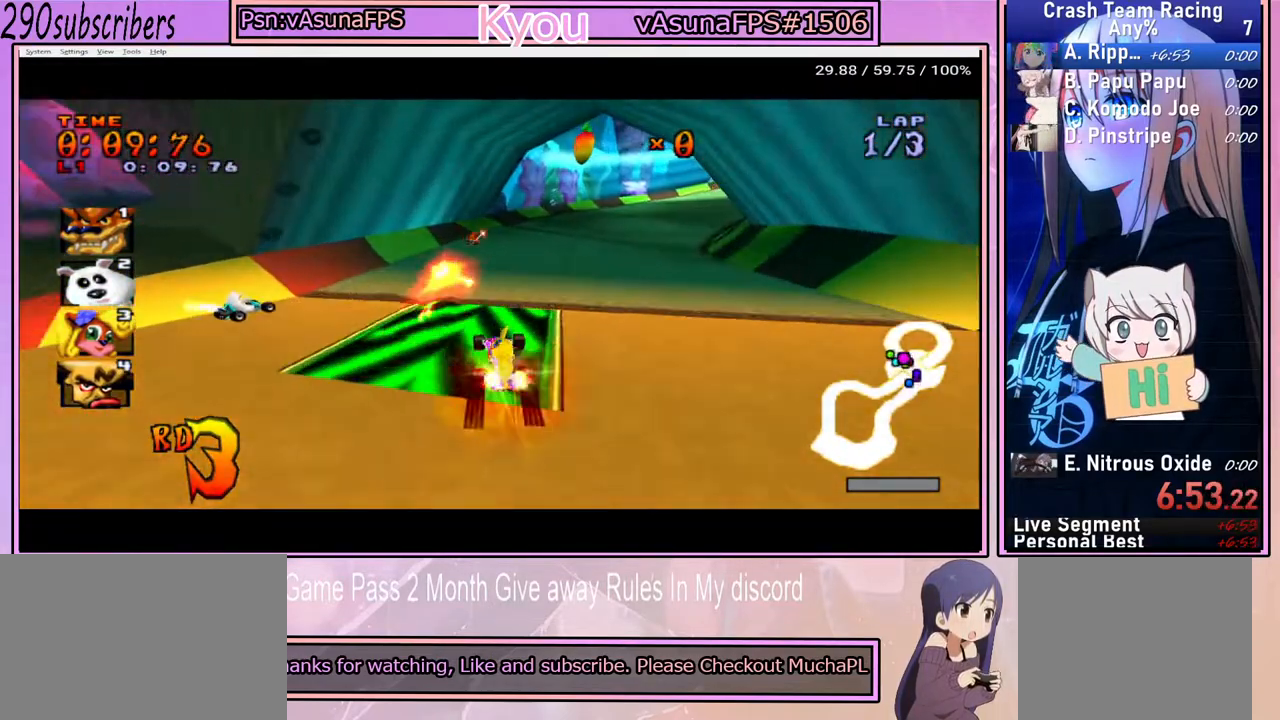
{"buttons": ["CROSS"], "left_stick": "right", "right_stick": "center", "events": [[200, "left_stick", "right"]]}
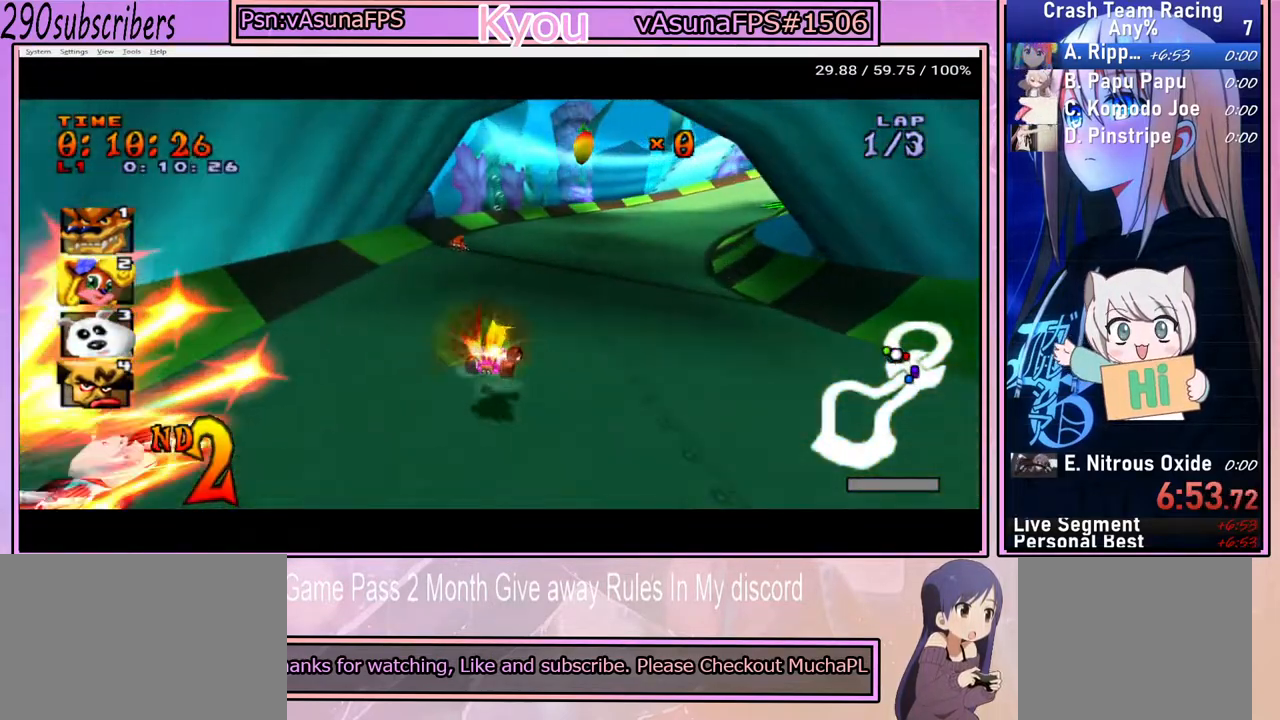
{"buttons": ["CROSS"], "left_stick": "left", "right_stick": "center", "events": [[200, "left_stick", "left"]]}
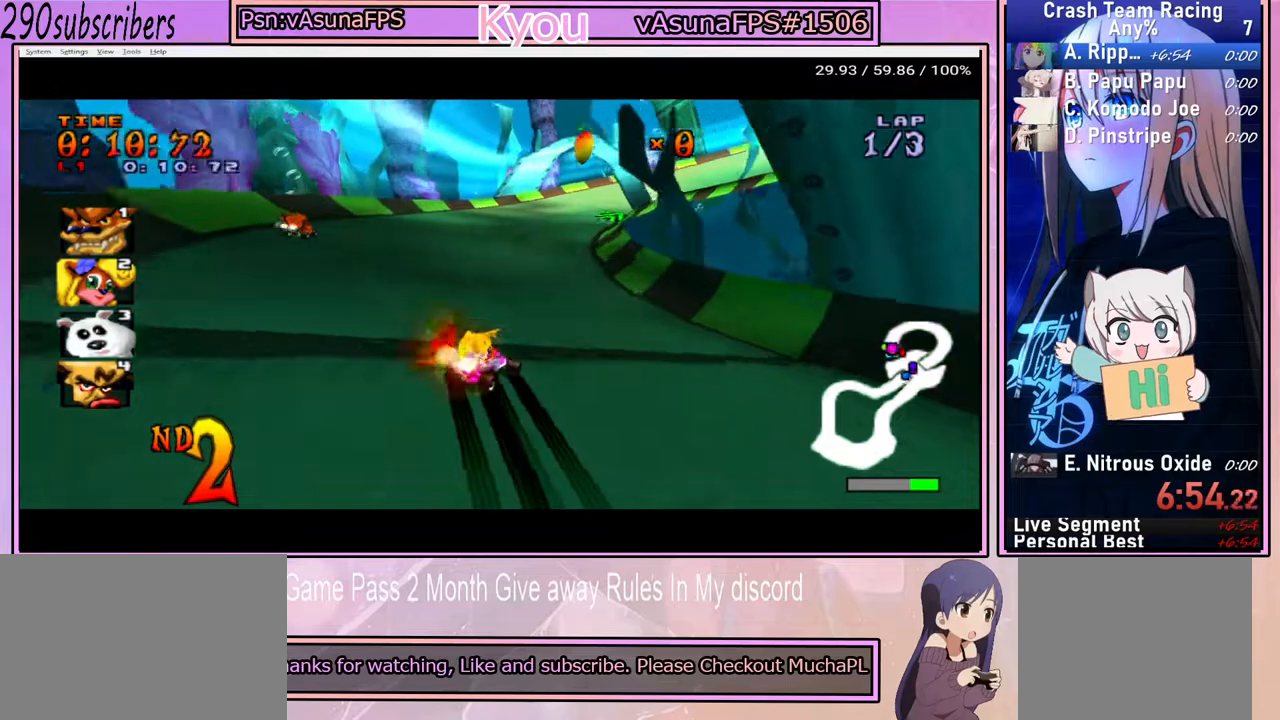
{"buttons": ["CROSS"], "left_stick": "up", "right_stick": "center", "events": [[167, "left_stick", "up-left"], [333, "left_stick", "up-right"], [450, "left_stick", "up"]]}
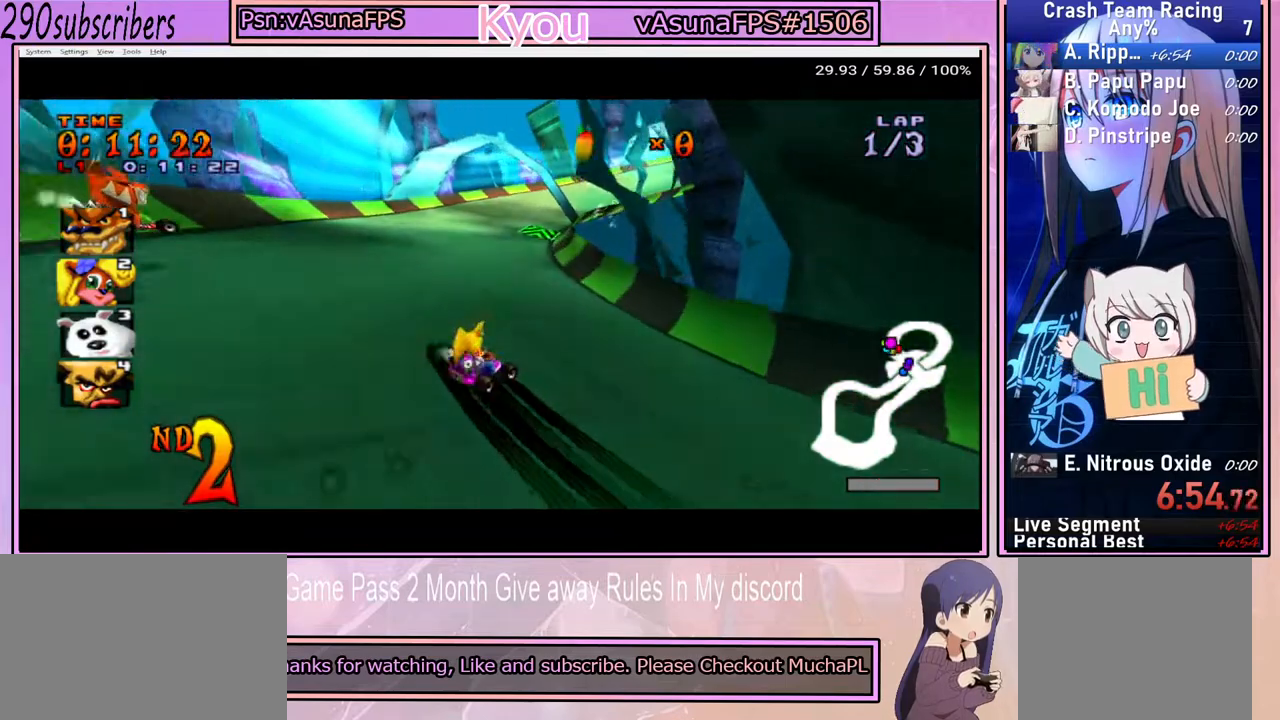
{"buttons": ["CROSS"], "left_stick": "up-left", "right_stick": "center", "events": [[100, "left_stick", "up-right"], [300, "left_stick", "up"], [400, "left_stick", "up-left"]]}
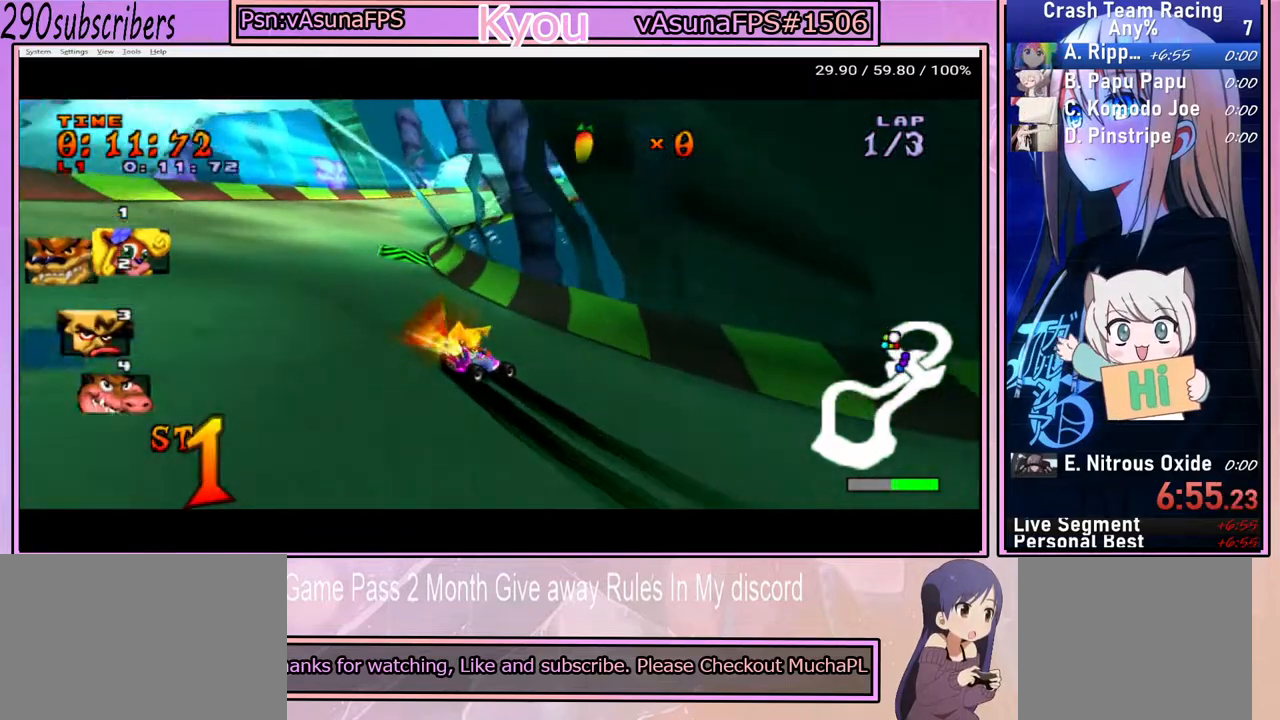
{"buttons": ["CROSS"], "left_stick": "left", "right_stick": "center", "events": [[233, "left_stick", "left"]]}
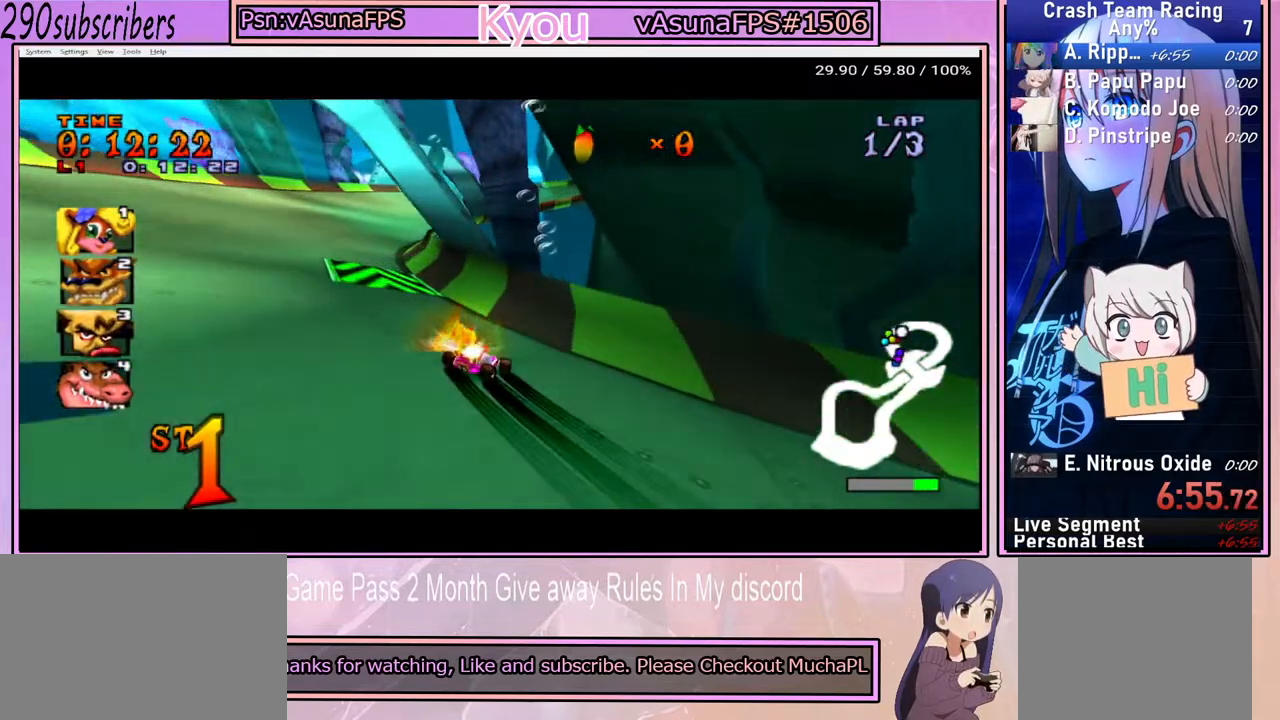
{"buttons": ["CROSS"], "left_stick": "left", "right_stick": "center", "events": [[33, "left_stick", "down-left"], [267, "left_stick", "left"]]}
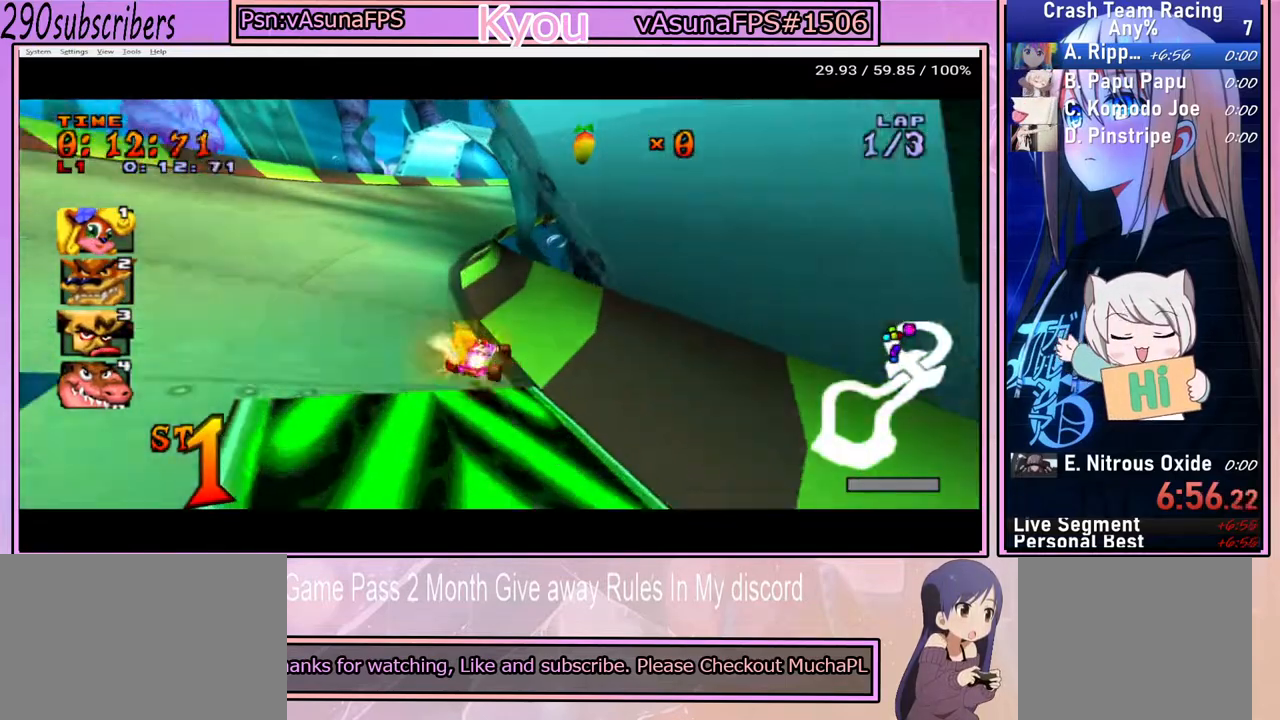
{"buttons": ["CROSS"], "left_stick": "right", "right_stick": "center", "events": [[67, "left_stick", "center"], [117, "left_stick", "right"]]}
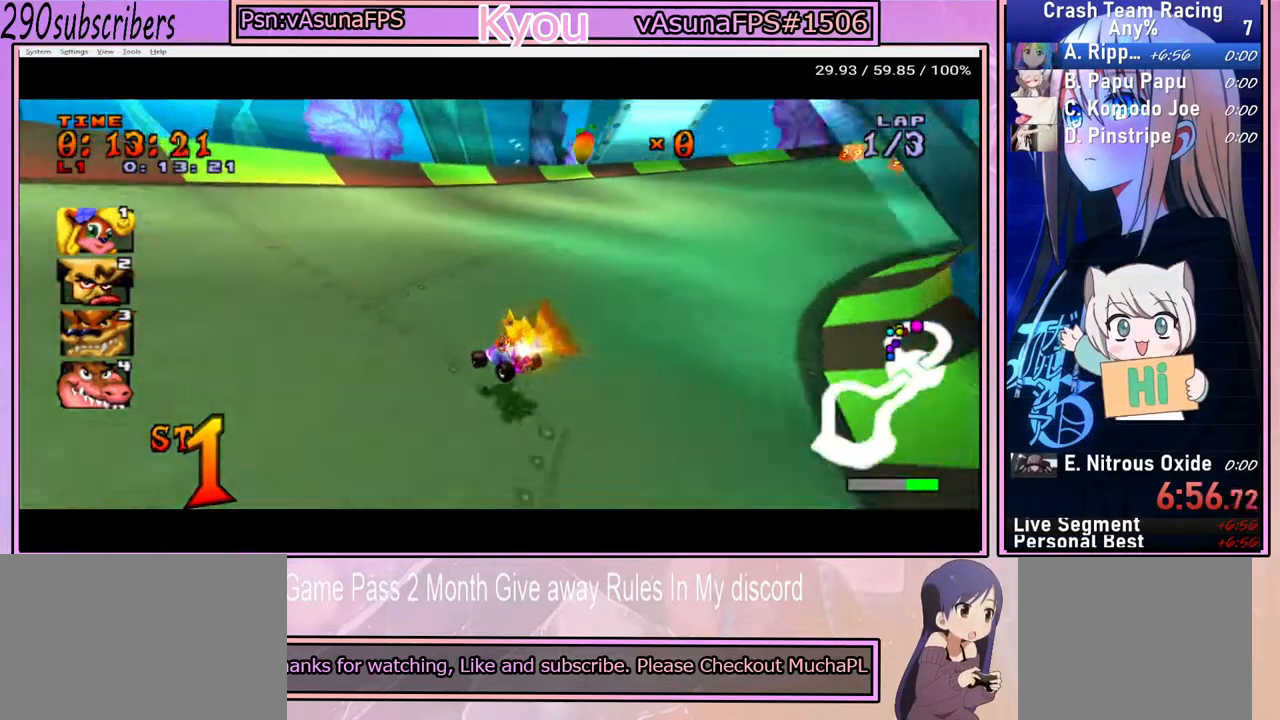
{"buttons": ["CROSS"], "left_stick": "down-right", "right_stick": "center", "events": [[500, "left_stick", "down-right"]]}
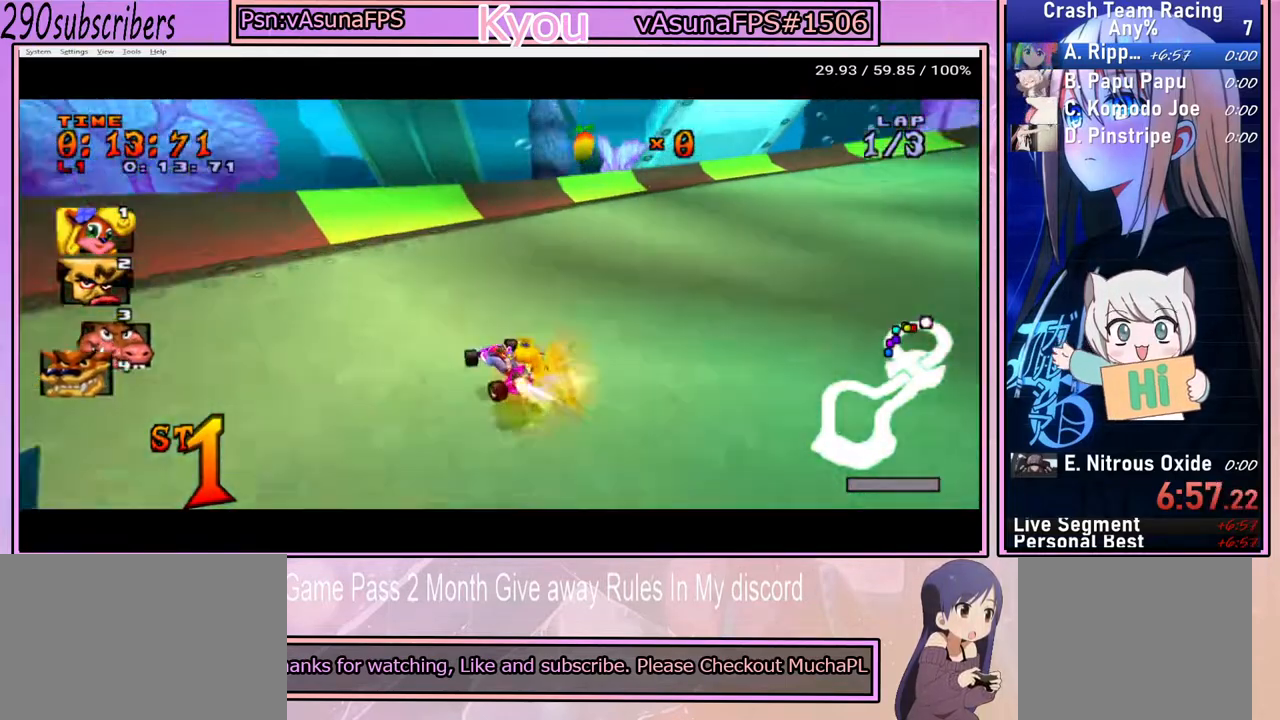
{"buttons": ["CROSS"], "left_stick": "right", "right_stick": "center", "events": [[50, "SQUARE", "down"], [83, "CROSS", "up"], [133, "CROSS", "down"], [250, "SQUARE", "up"], [467, "left_stick", "right"]]}
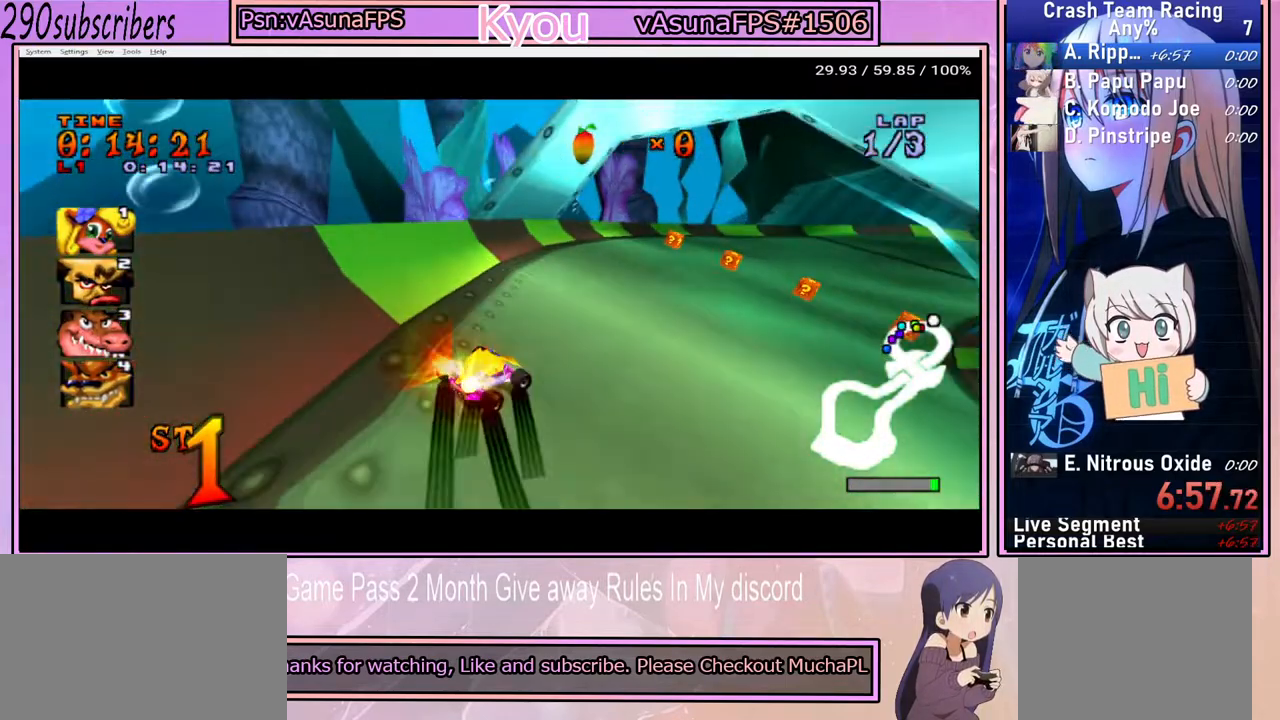
{"buttons": ["CROSS"], "left_stick": "up", "right_stick": "center", "events": [[500, "left_stick", "up"]]}
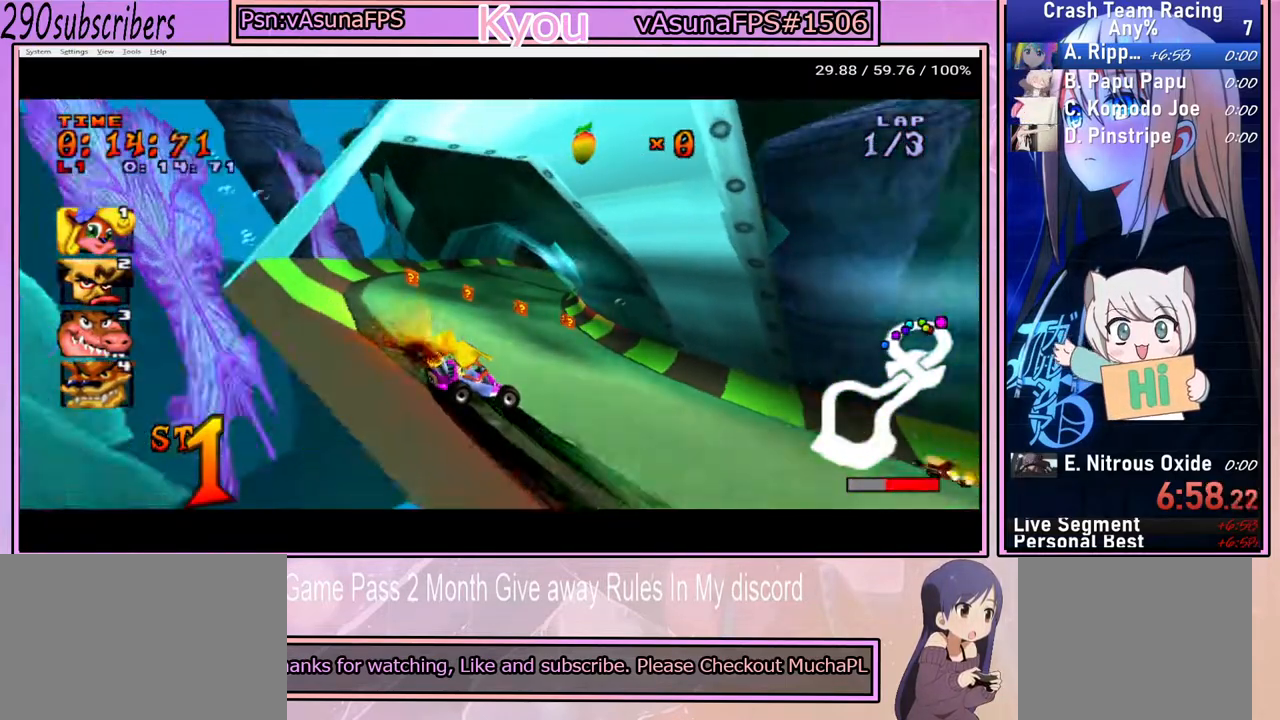
{"buttons": ["CROSS"], "left_stick": "left", "right_stick": "center", "events": [[133, "left_stick", "left"]]}
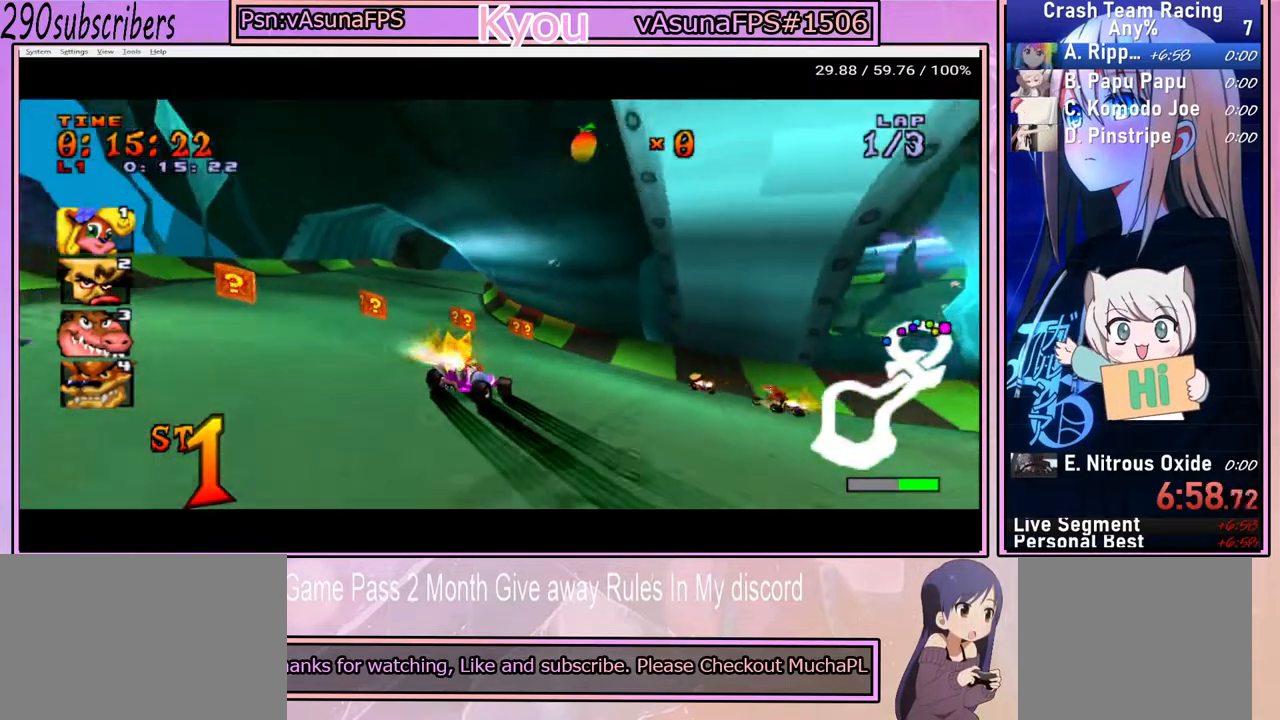
{"buttons": ["CROSS"], "left_stick": "left", "right_stick": "center", "events": []}
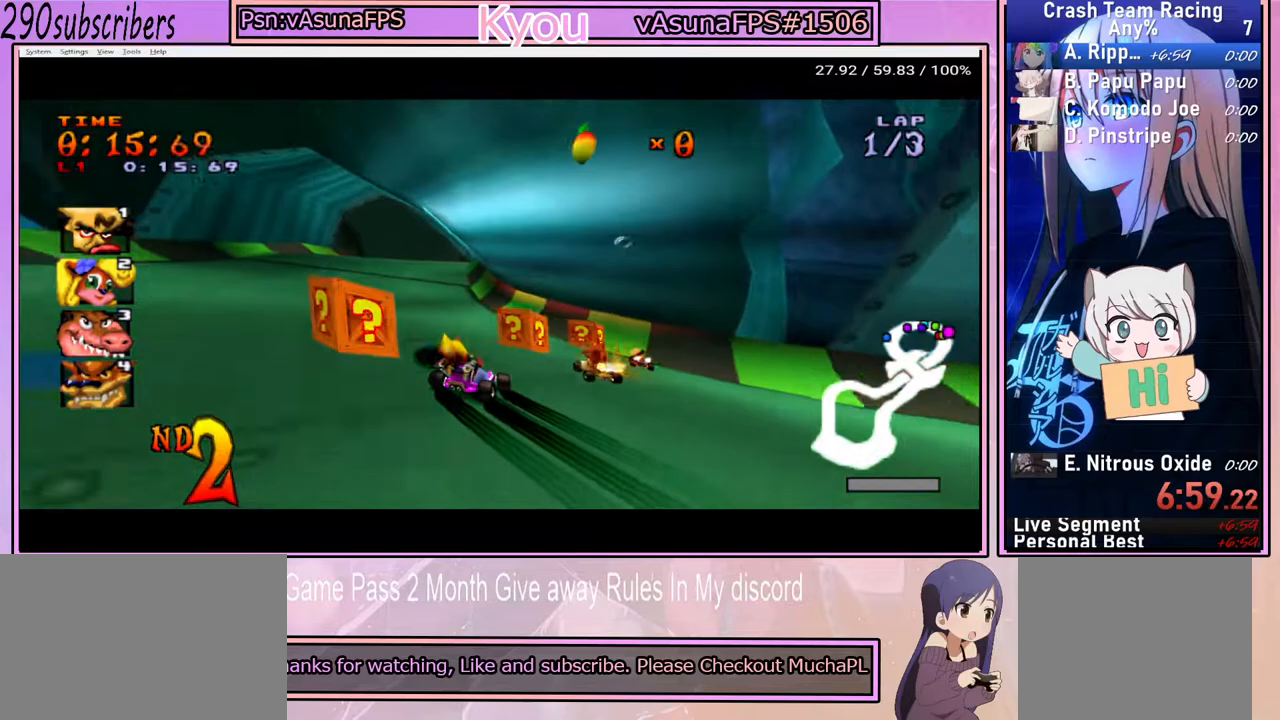
{"buttons": ["CROSS"], "left_stick": "left", "right_stick": "center", "events": []}
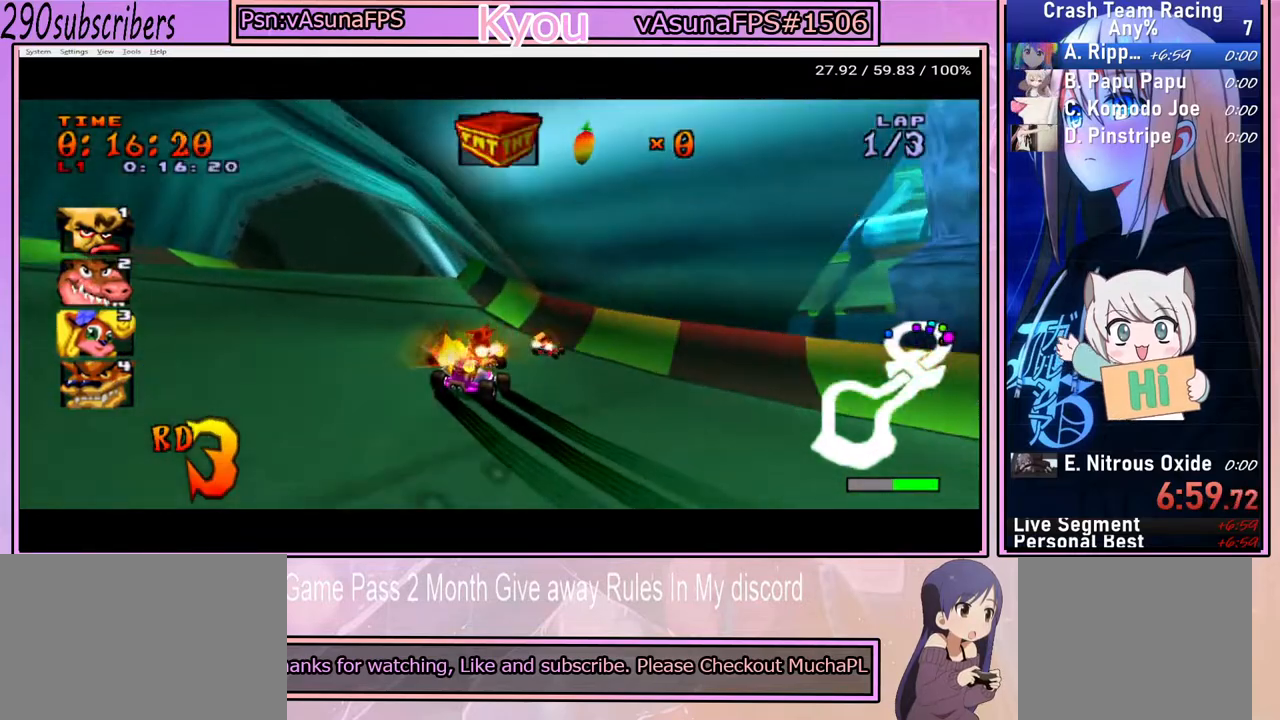
{"buttons": ["CROSS"], "left_stick": "center", "right_stick": "center", "events": [[317, "CIRCLE", "down"], [367, "left_stick", "center"], [450, "CIRCLE", "up"]]}
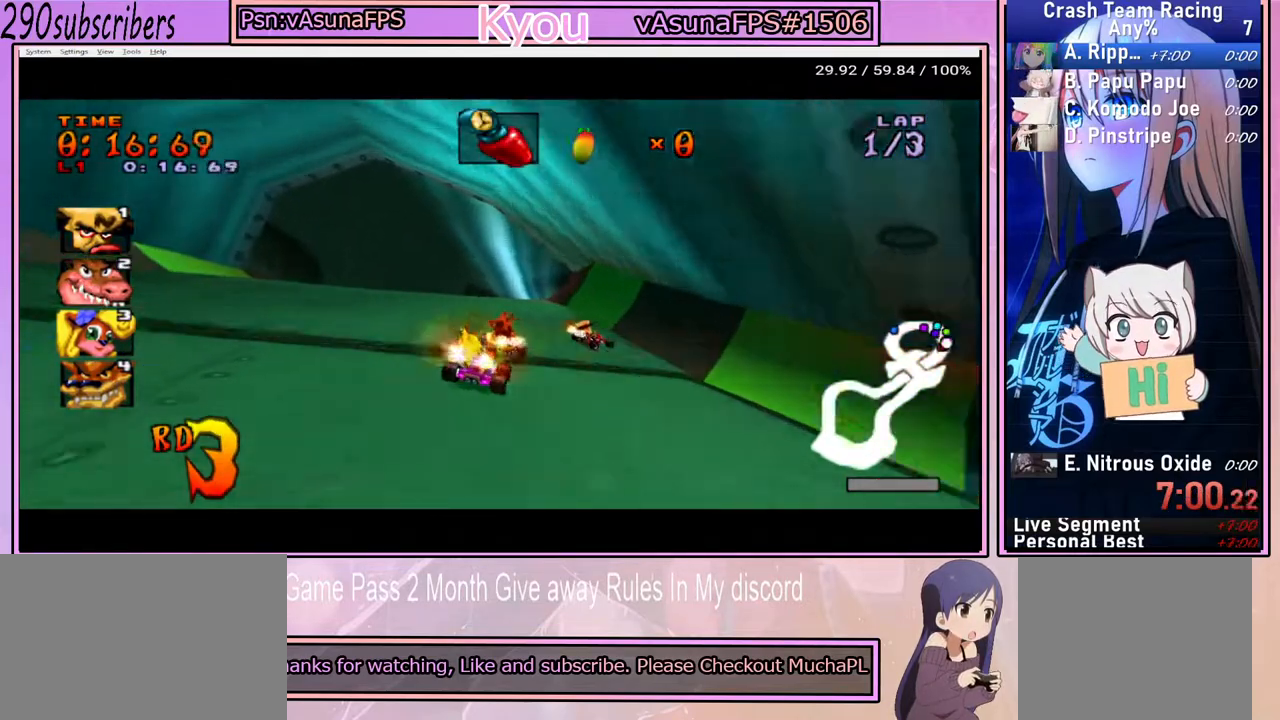
{"buttons": ["CROSS"], "left_stick": "right", "right_stick": "center", "events": [[400, "left_stick", "right"]]}